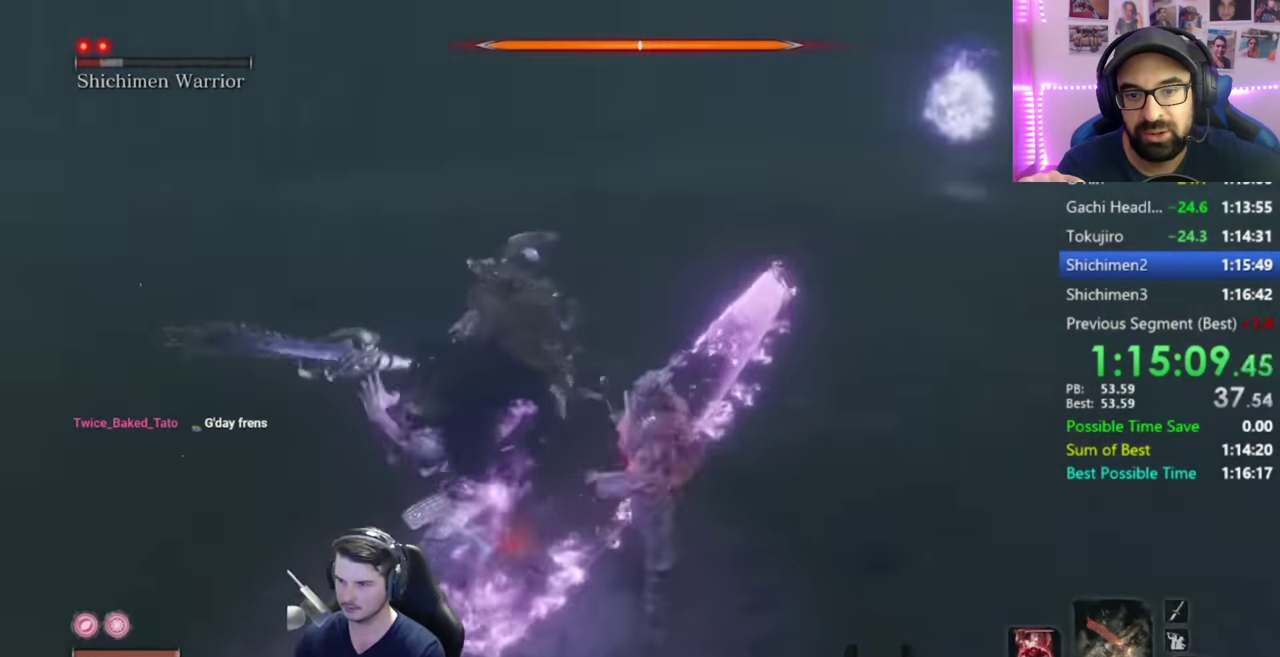
Gameplay with a controller (Xbox layout); each line is a JSON object with the inputs held at the frame after it. "events" lists button and stick changes between this image and that frame as [ms after this image, input, new state], when the widget could be followed in between. Not read: A HOME.
{"buttons": ["R1", "R3"], "left_stick": "up-left", "right_stick": "down-left"}
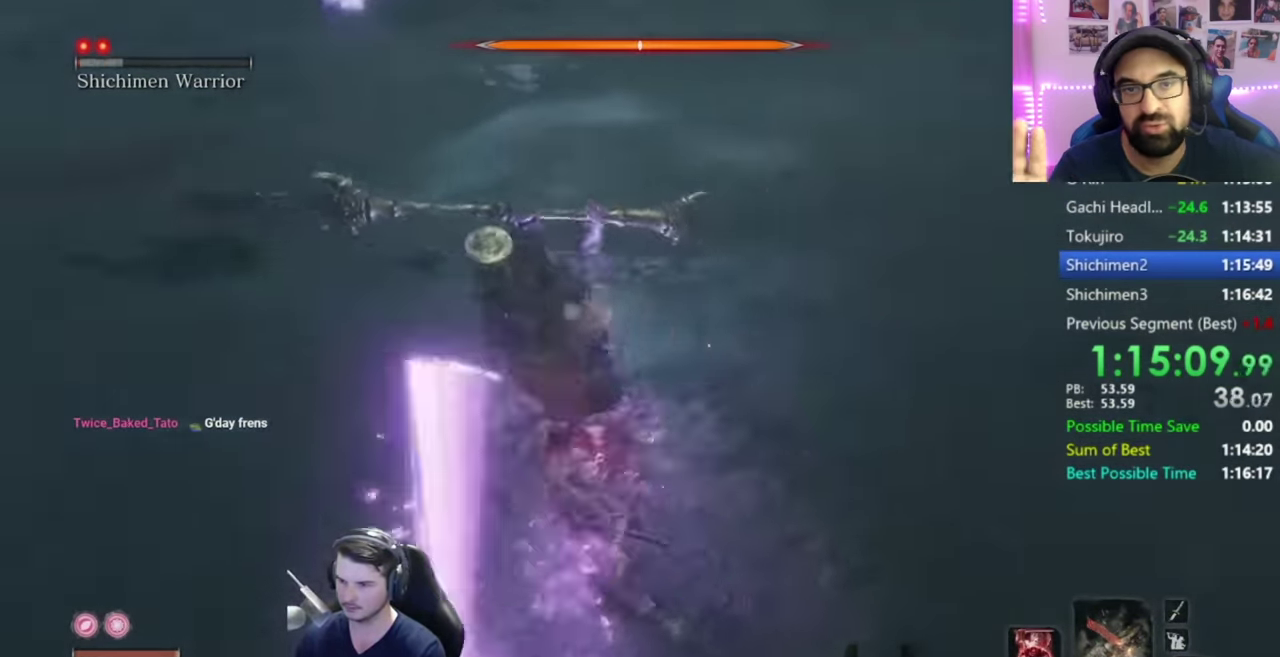
{"buttons": ["R1"], "left_stick": "center", "right_stick": "center"}
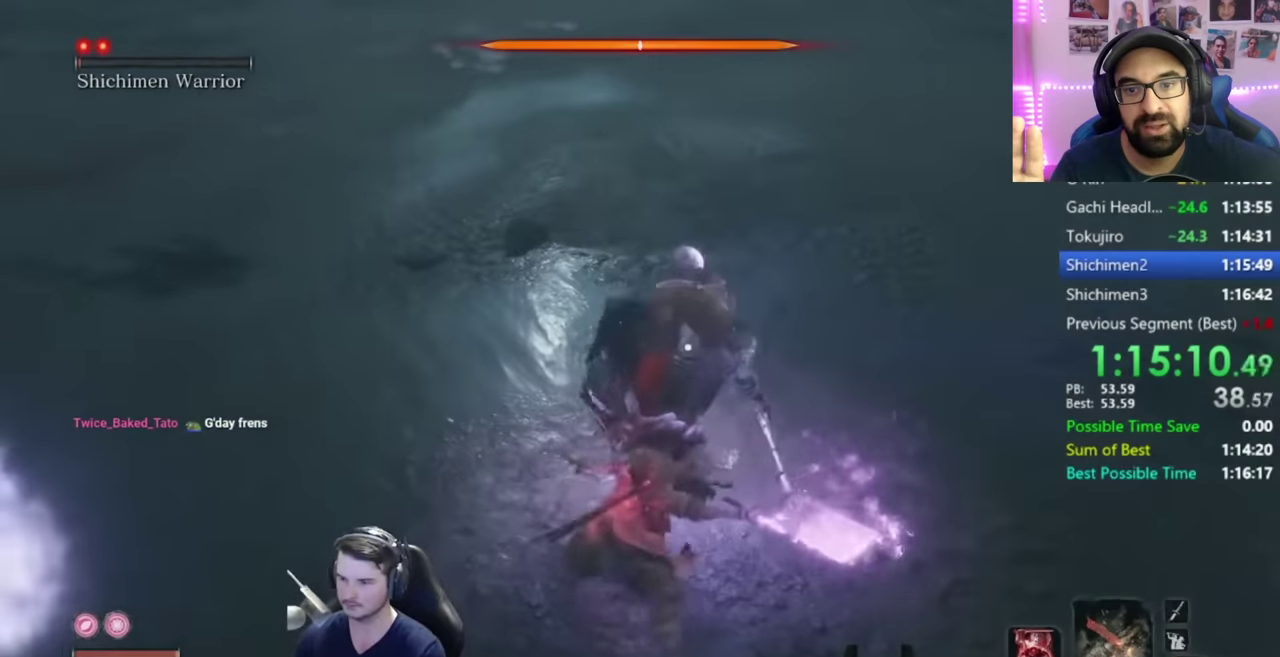
{"buttons": ["R1"], "left_stick": "center", "right_stick": "center", "events": [[367, "R1", "up"], [434, "R1", "down"]]}
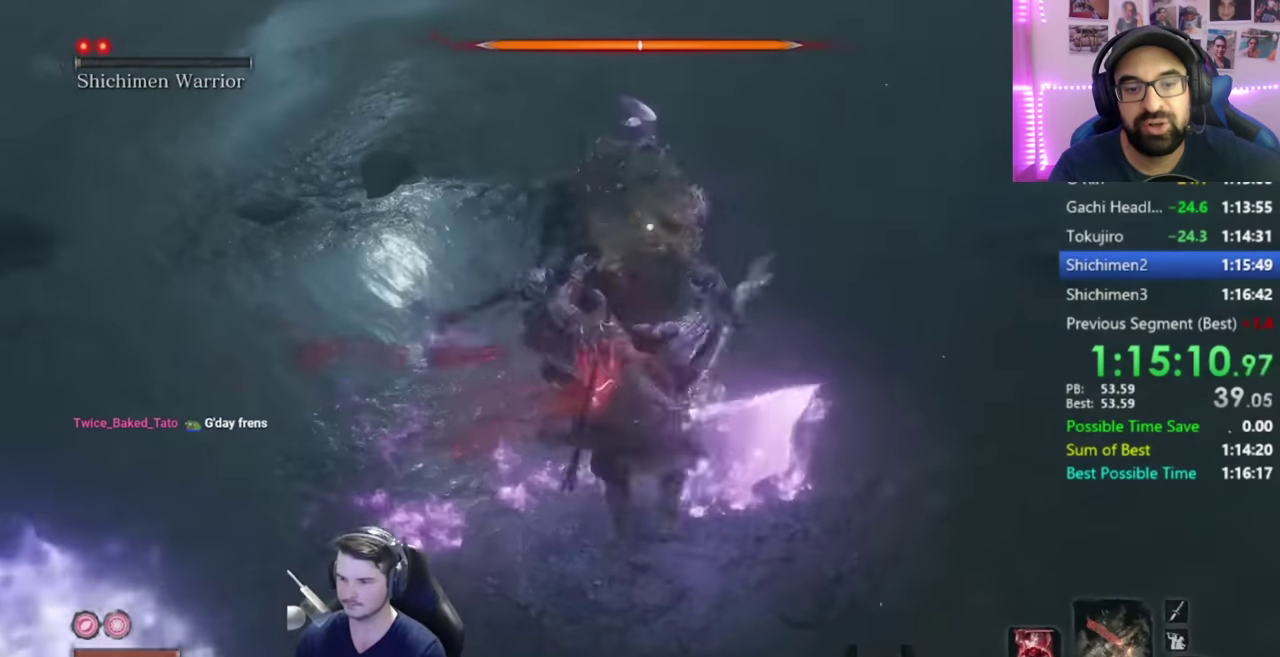
{"buttons": [], "left_stick": "center", "right_stick": "up-left", "events": [[33, "R1", "up"], [267, "right_stick", "up-left"]]}
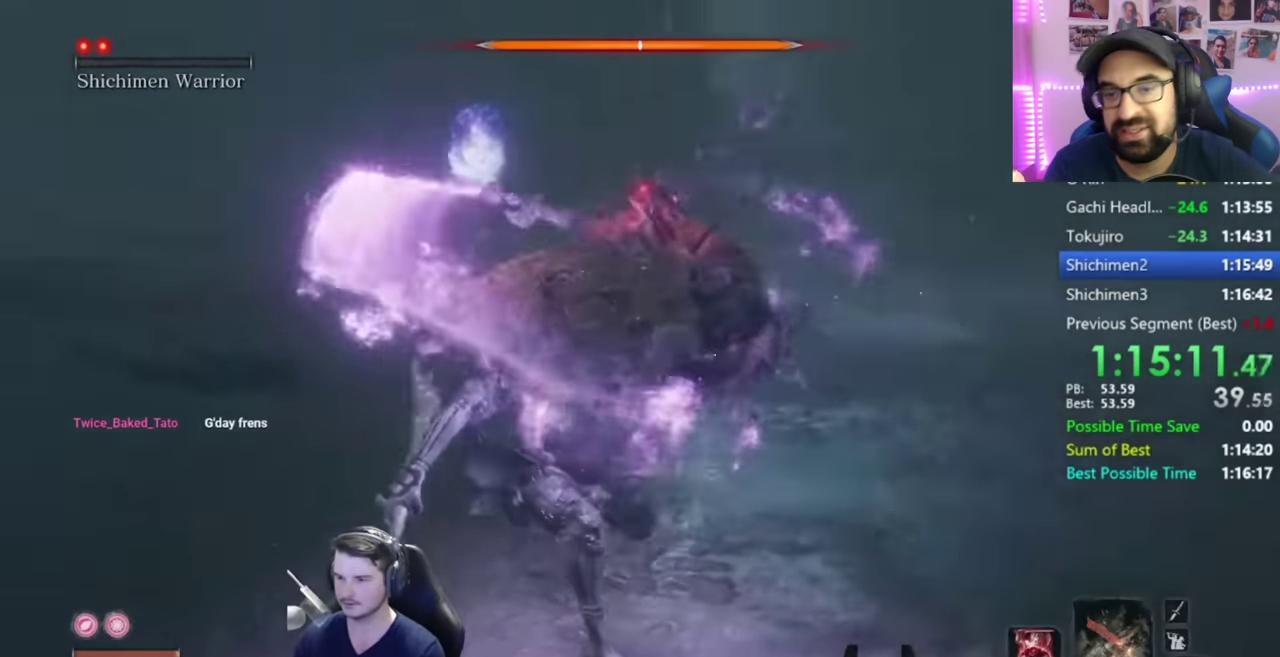
{"buttons": [], "left_stick": "up", "right_stick": "center", "events": [[101, "left_stick", "up"], [167, "right_stick", "center"]]}
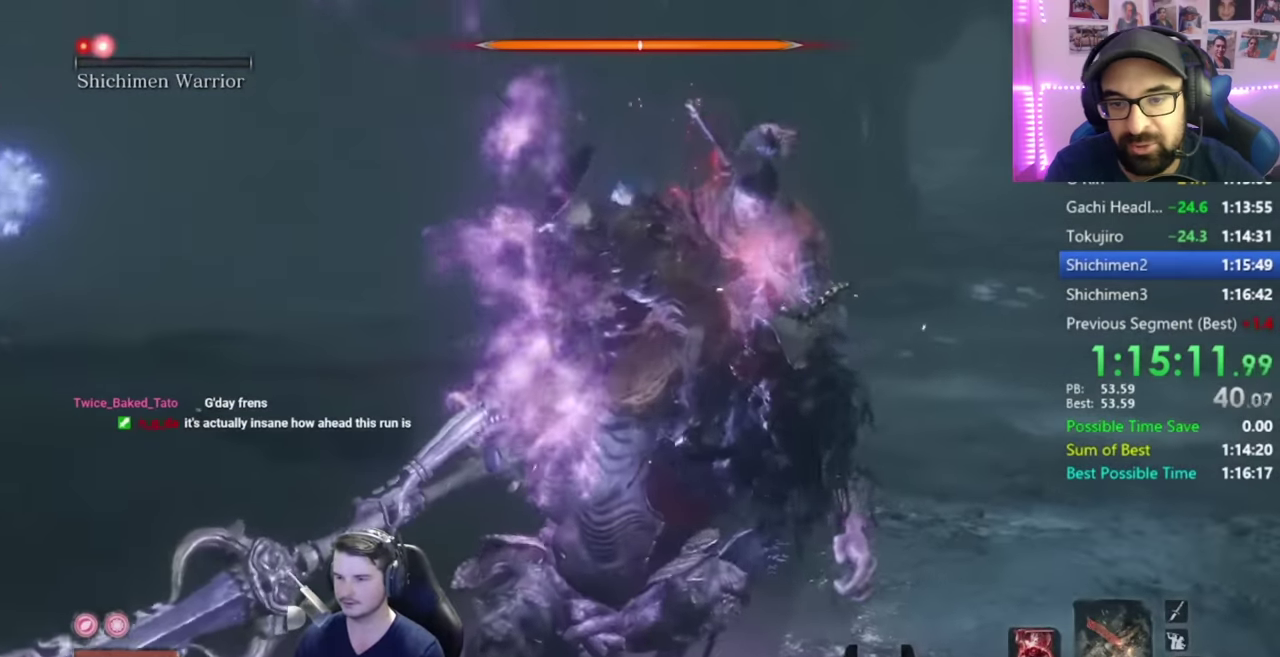
{"buttons": [], "left_stick": "up", "right_stick": "center", "events": [[67, "right_stick", "left"], [434, "right_stick", "center"]]}
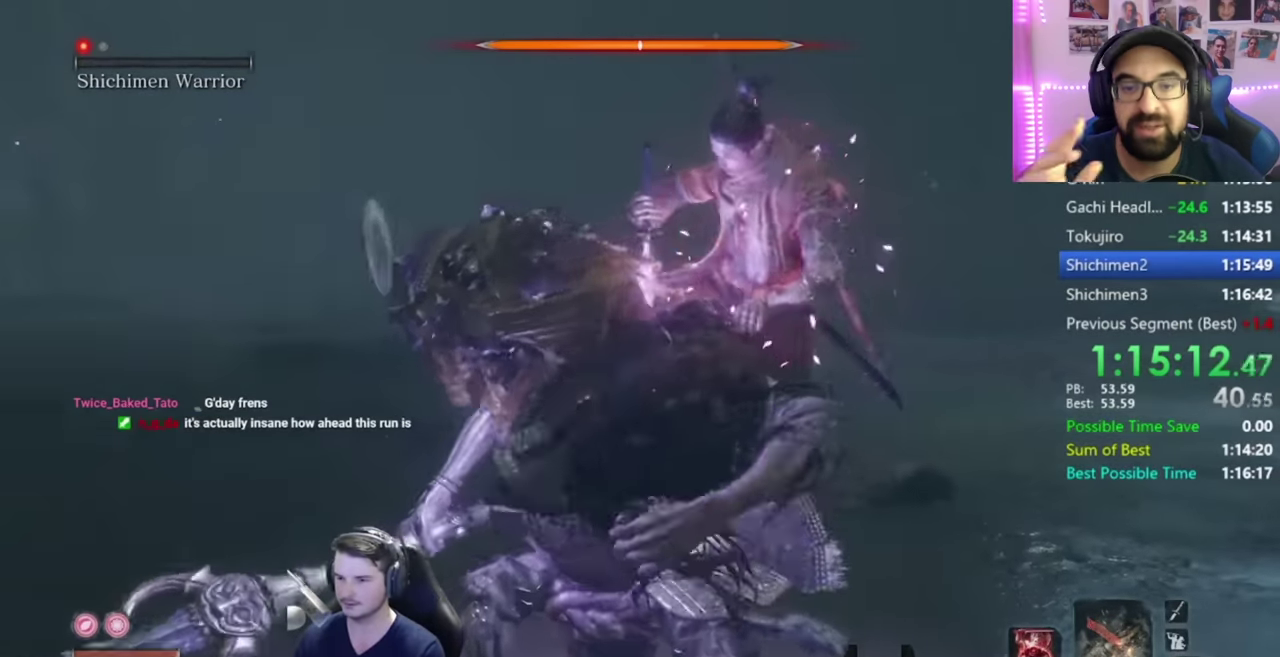
{"buttons": [], "left_stick": "up", "right_stick": "center", "events": [[167, "right_stick", "left"], [401, "right_stick", "center"]]}
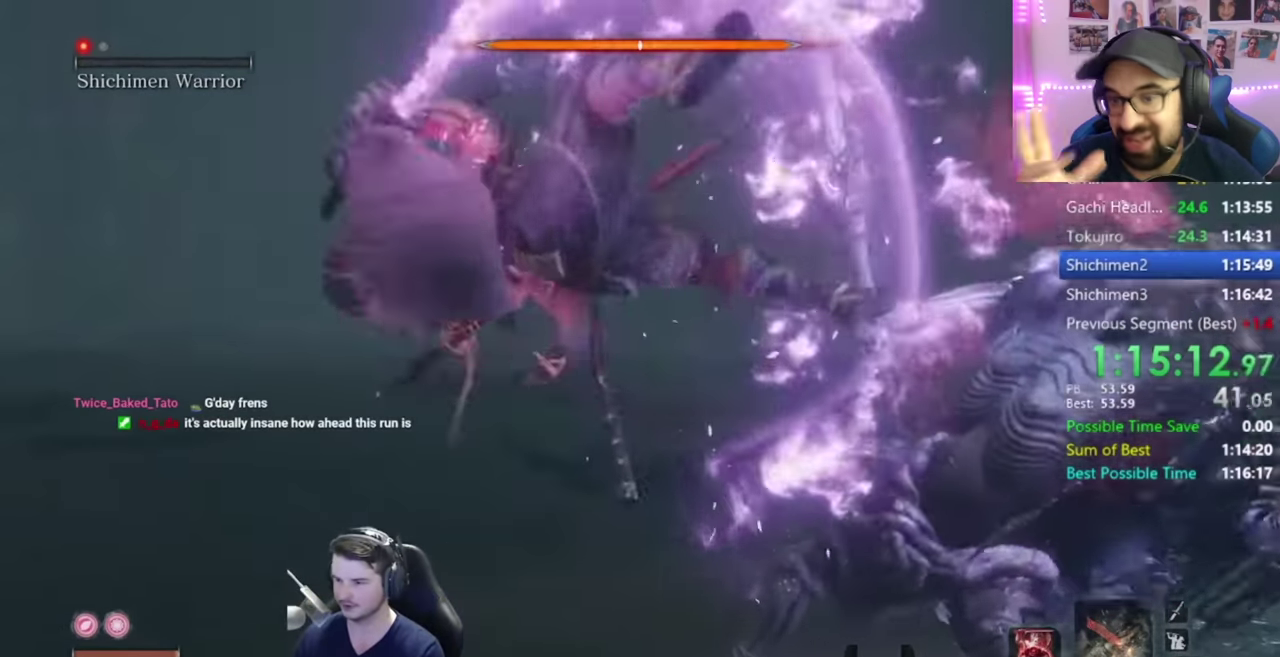
{"buttons": ["B"], "left_stick": "up", "right_stick": "down", "events": [[133, "B", "down"], [267, "right_stick", "down"]]}
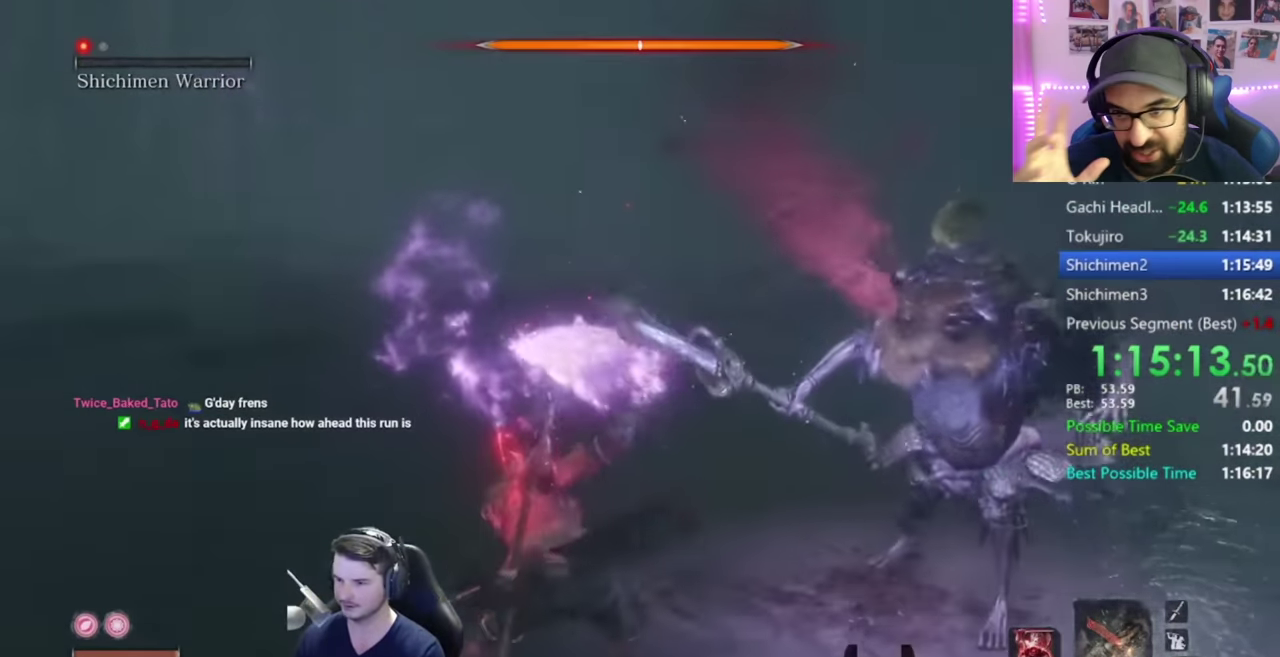
{"buttons": ["B"], "left_stick": "up", "right_stick": "down-right", "events": [[17, "right_stick", "down-right"], [251, "right_stick", "down"], [301, "right_stick", "down-right"]]}
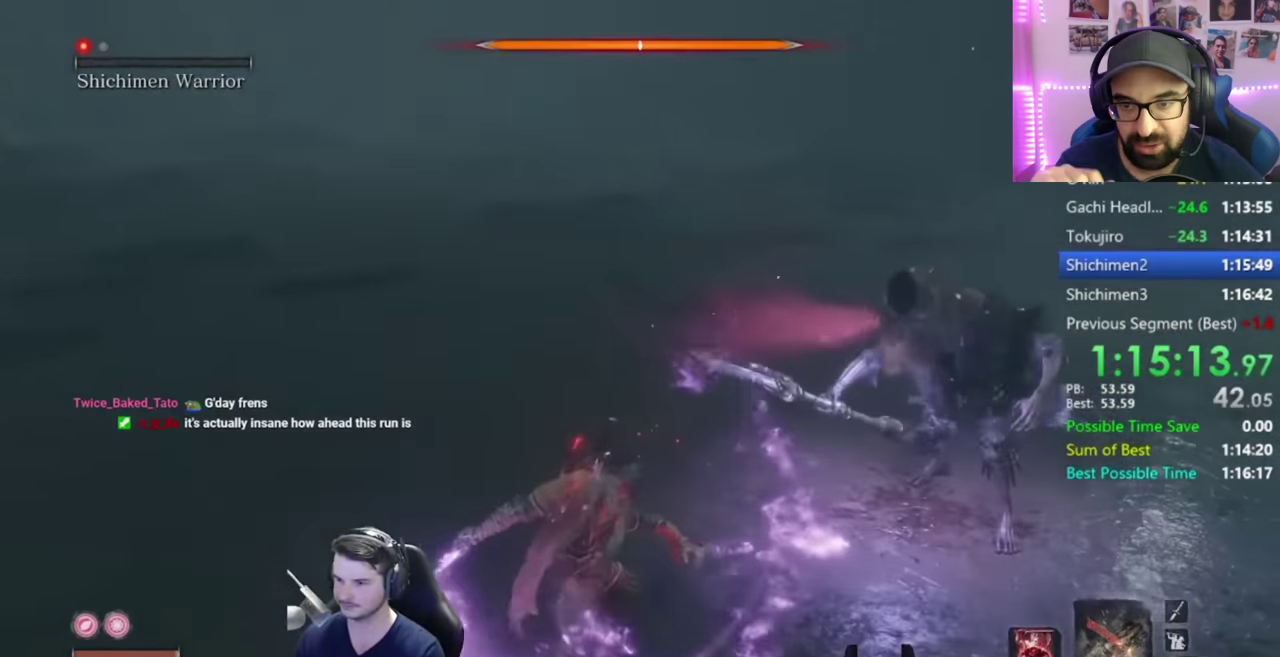
{"buttons": ["B"], "left_stick": "up", "right_stick": "down-right", "events": [[200, "right_stick", "center"], [300, "right_stick", "down-right"]]}
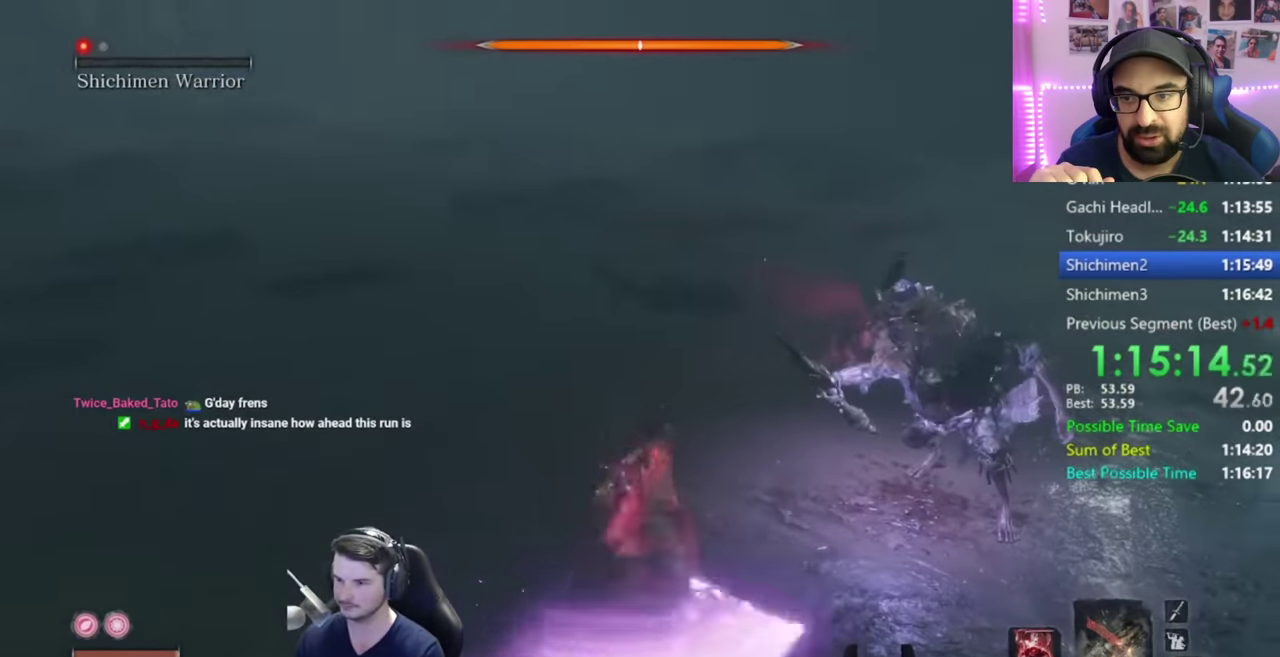
{"buttons": ["B"], "left_stick": "up", "right_stick": "down-right", "events": [[134, "right_stick", "center"], [201, "right_stick", "down-right"]]}
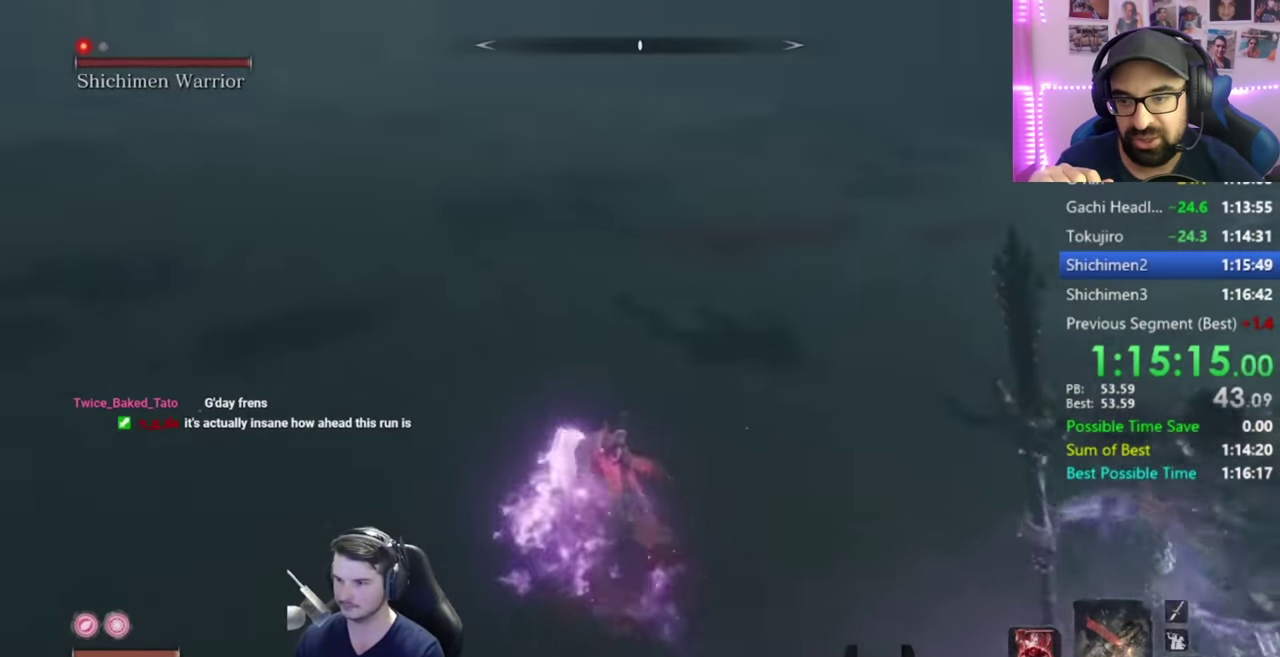
{"buttons": ["B"], "left_stick": "up", "right_stick": "down-right", "events": []}
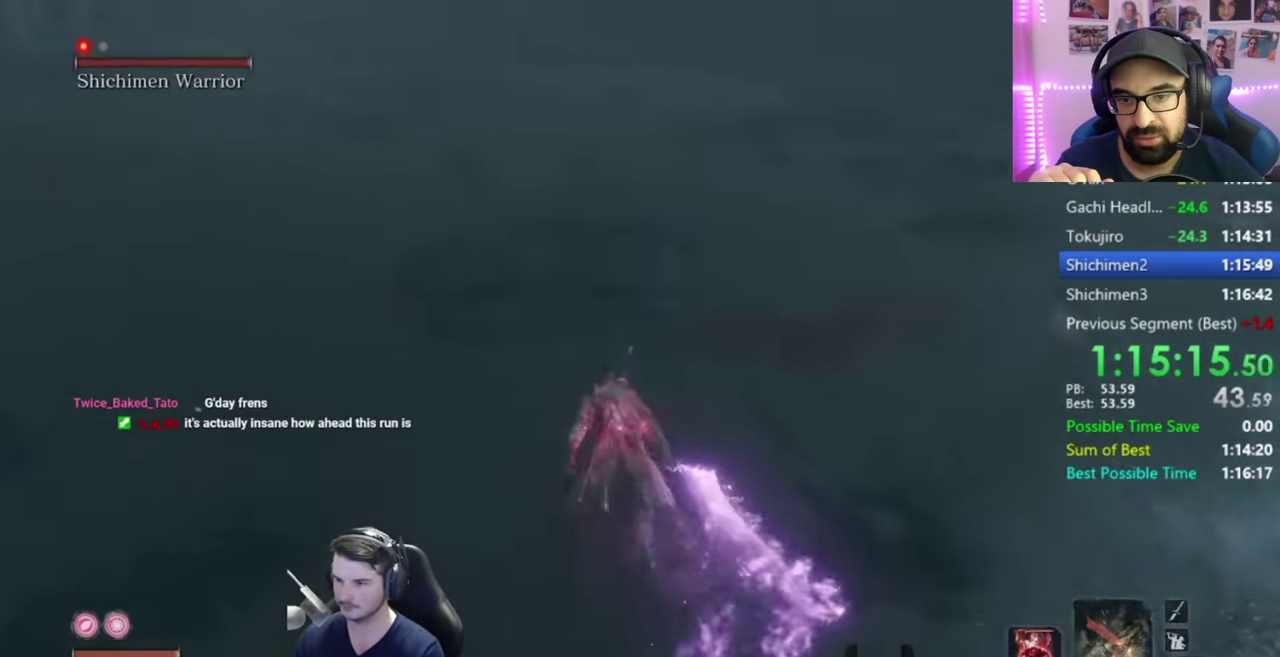
{"buttons": ["B"], "left_stick": "up", "right_stick": "down-right", "events": []}
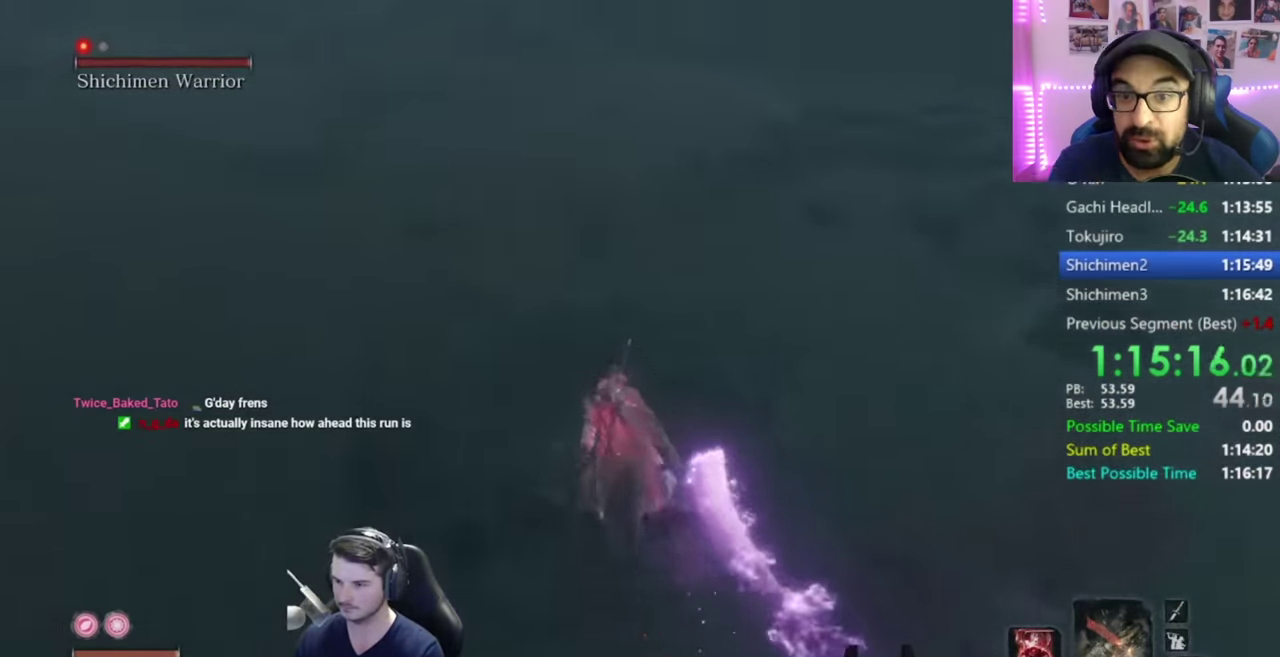
{"buttons": [], "left_stick": "up", "right_stick": "left", "events": [[50, "DPAD_UP", "down"], [184, "B", "up"], [184, "DPAD_UP", "up"], [184, "right_stick", "down"], [234, "right_stick", "down-left"], [284, "right_stick", "left"]]}
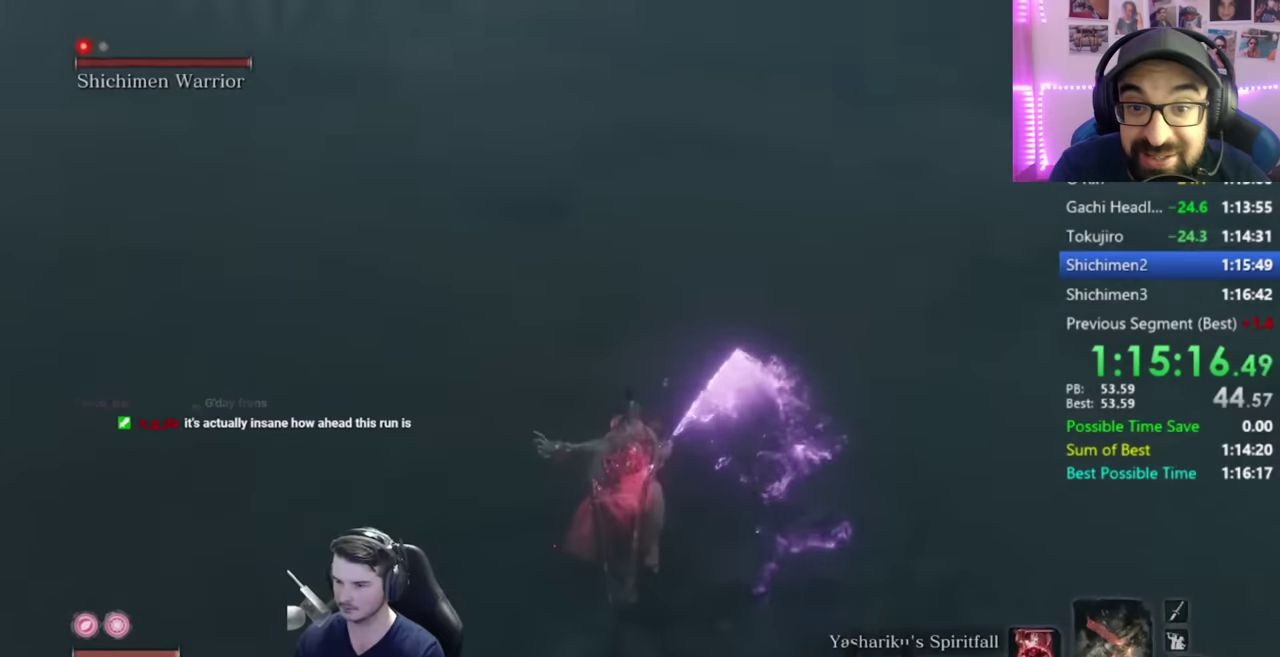
{"buttons": [], "left_stick": "up", "right_stick": "left", "events": []}
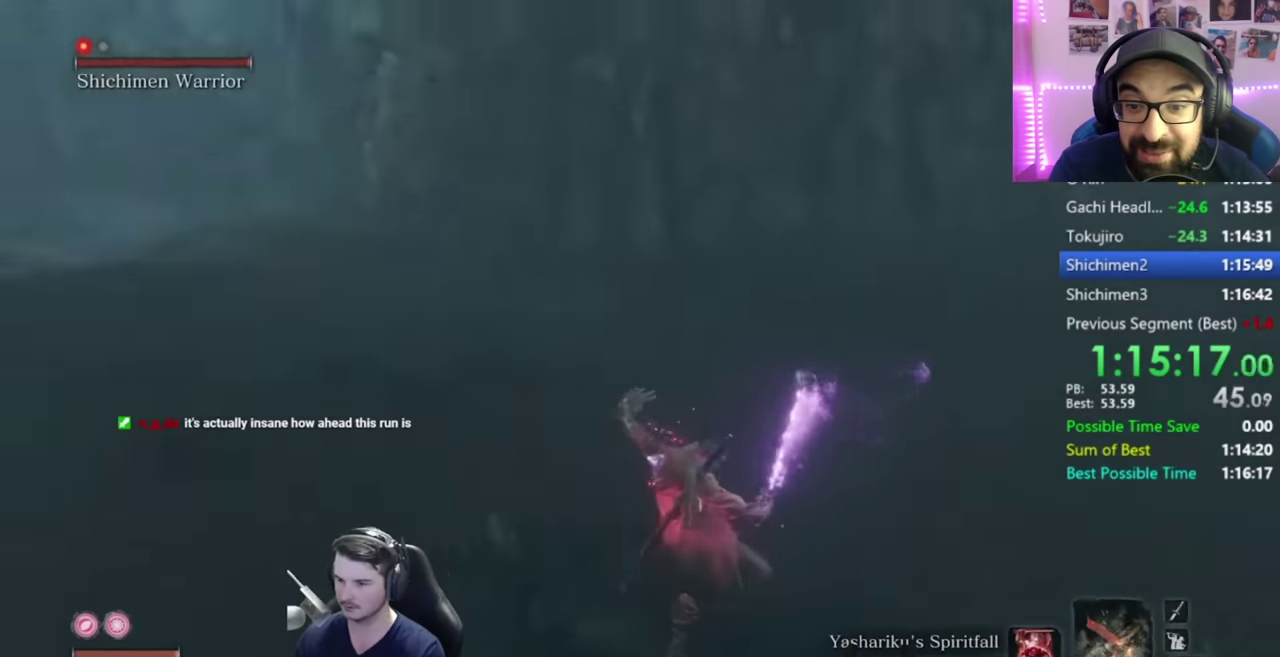
{"buttons": [], "left_stick": "up", "right_stick": "left", "events": [[150, "right_stick", "up-left"], [217, "right_stick", "center"], [317, "right_stick", "left"]]}
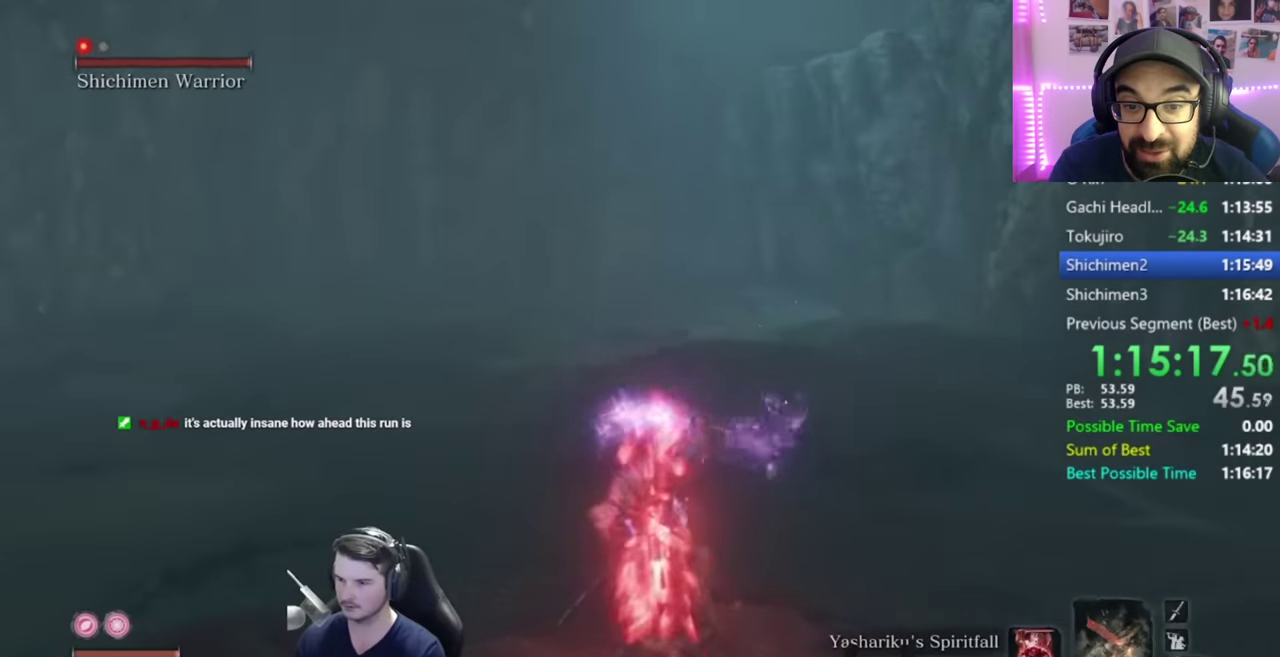
{"buttons": ["B"], "left_stick": "up", "right_stick": "center", "events": [[17, "B", "down"], [17, "right_stick", "center"]]}
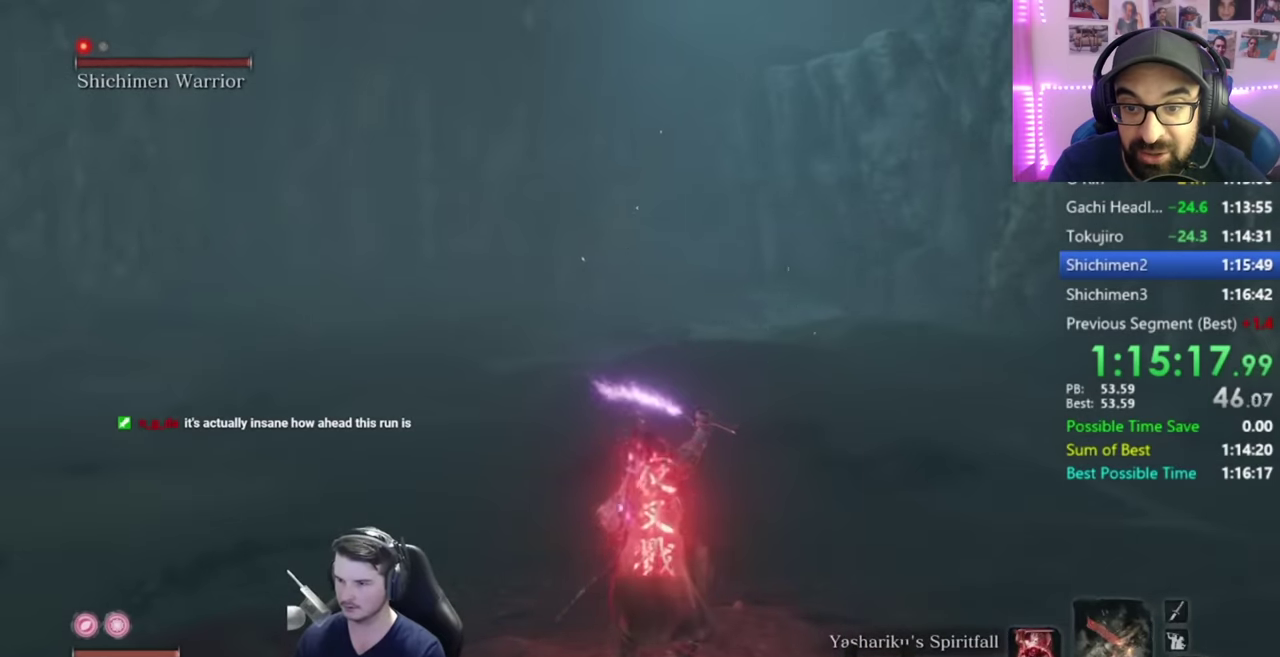
{"buttons": ["B"], "left_stick": "up", "right_stick": "center", "events": []}
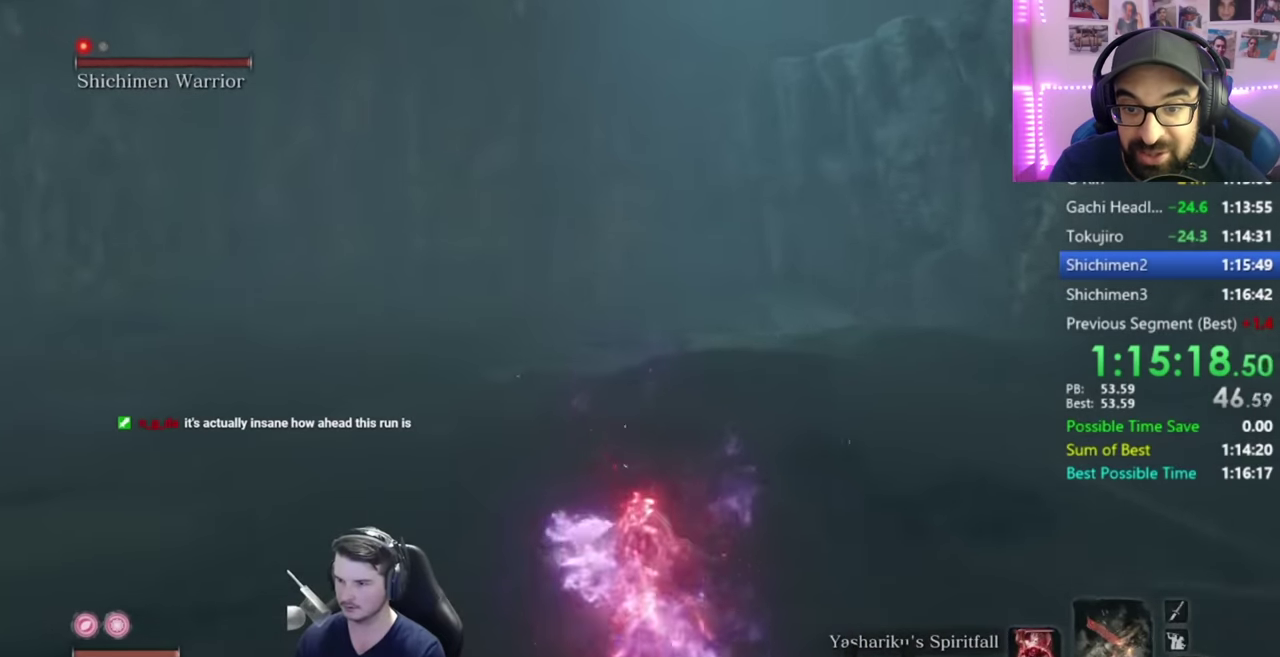
{"buttons": ["B"], "left_stick": "up", "right_stick": "down", "events": [[83, "right_stick", "down"]]}
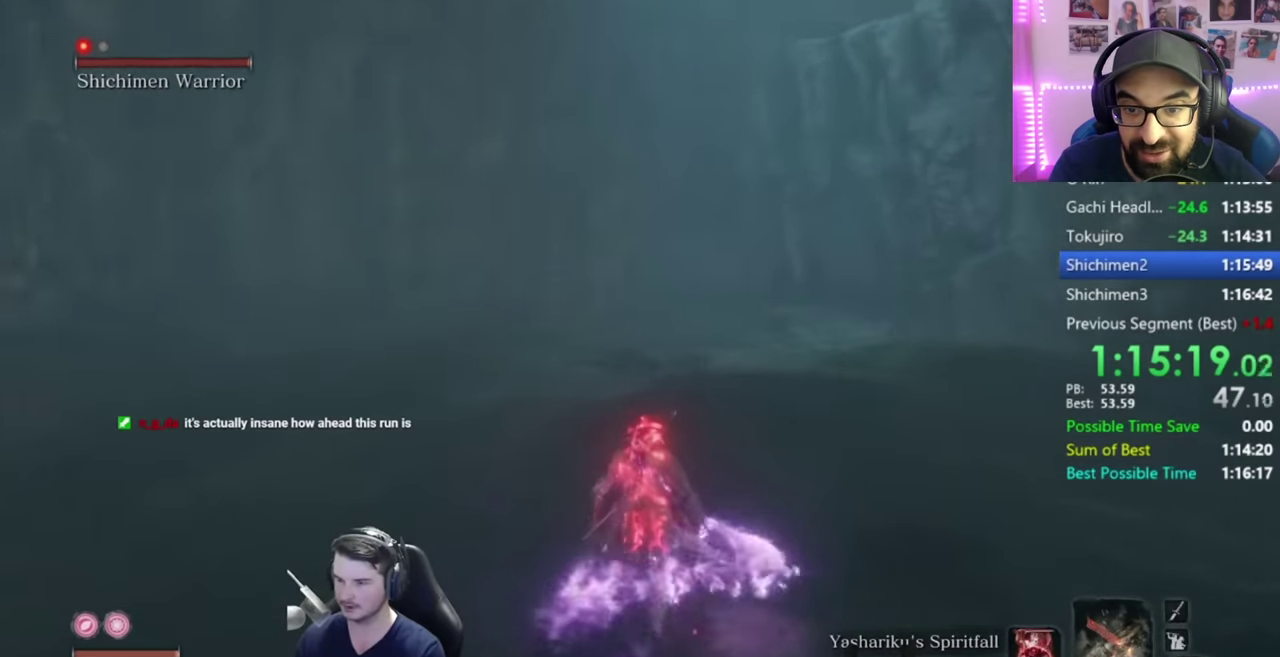
{"buttons": ["B"], "left_stick": "up", "right_stick": "down", "events": []}
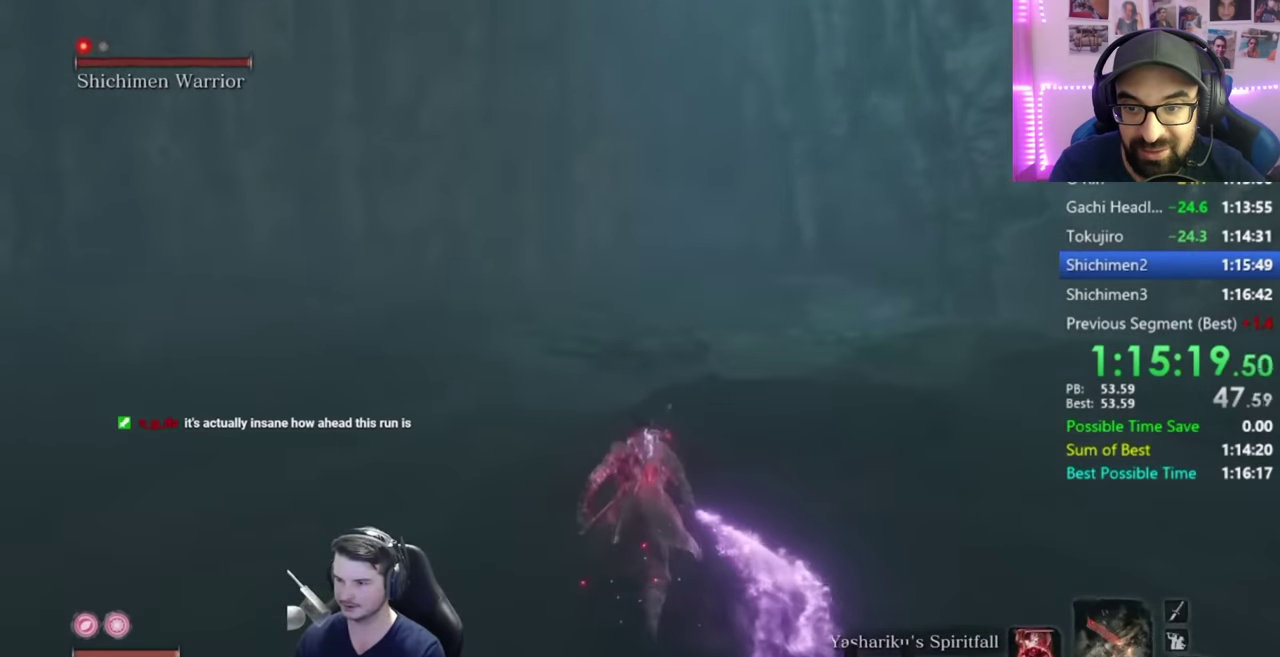
{"buttons": ["B"], "left_stick": "up", "right_stick": "down", "events": []}
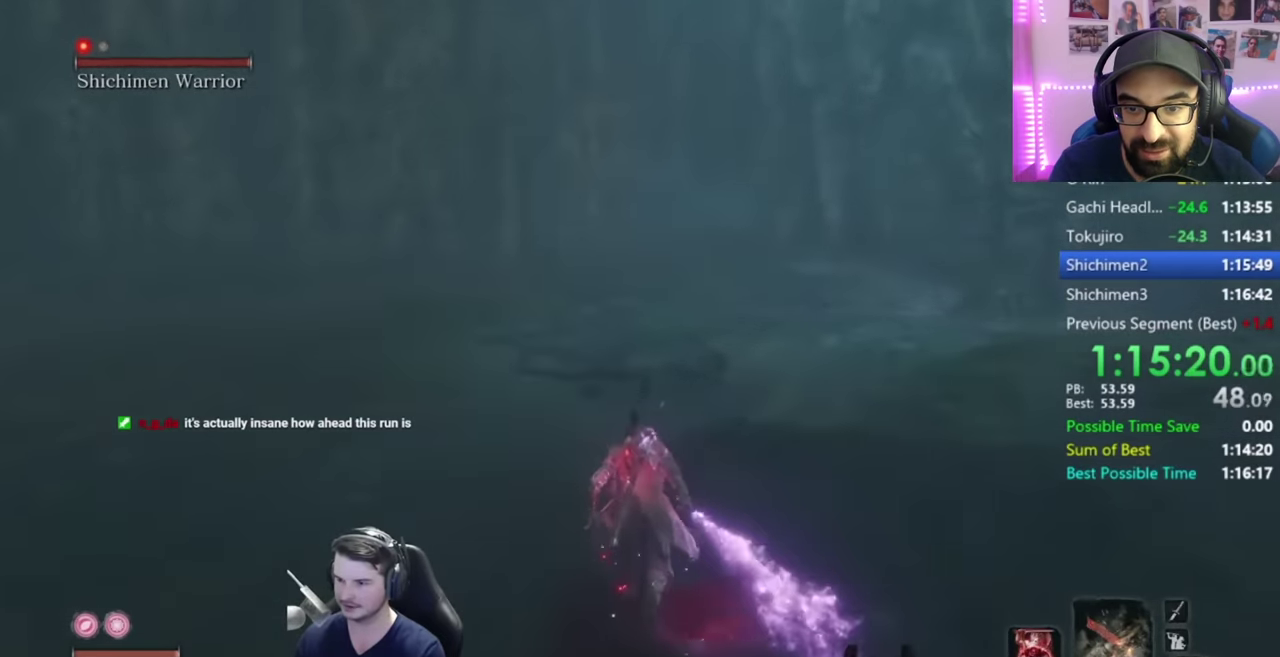
{"buttons": ["B"], "left_stick": "up", "right_stick": "down", "events": []}
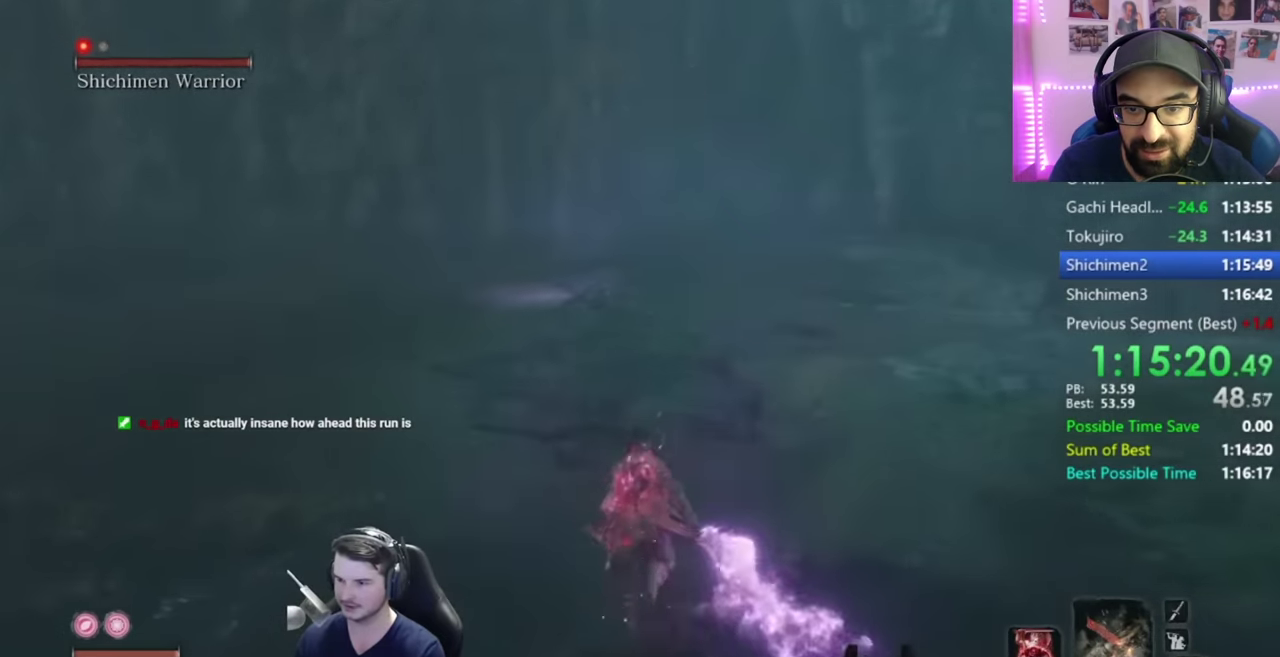
{"buttons": ["B"], "left_stick": "up", "right_stick": "down", "events": []}
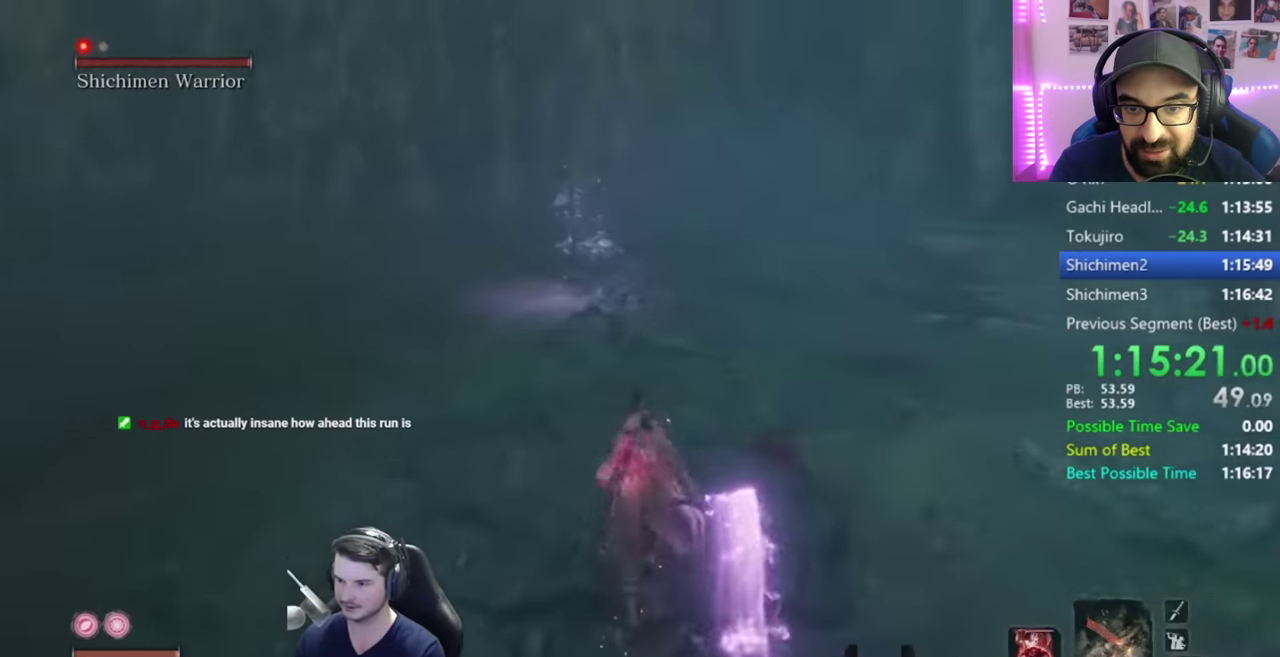
{"buttons": ["B", "R1"], "left_stick": "up", "right_stick": "down", "events": [[484, "R1", "down"]]}
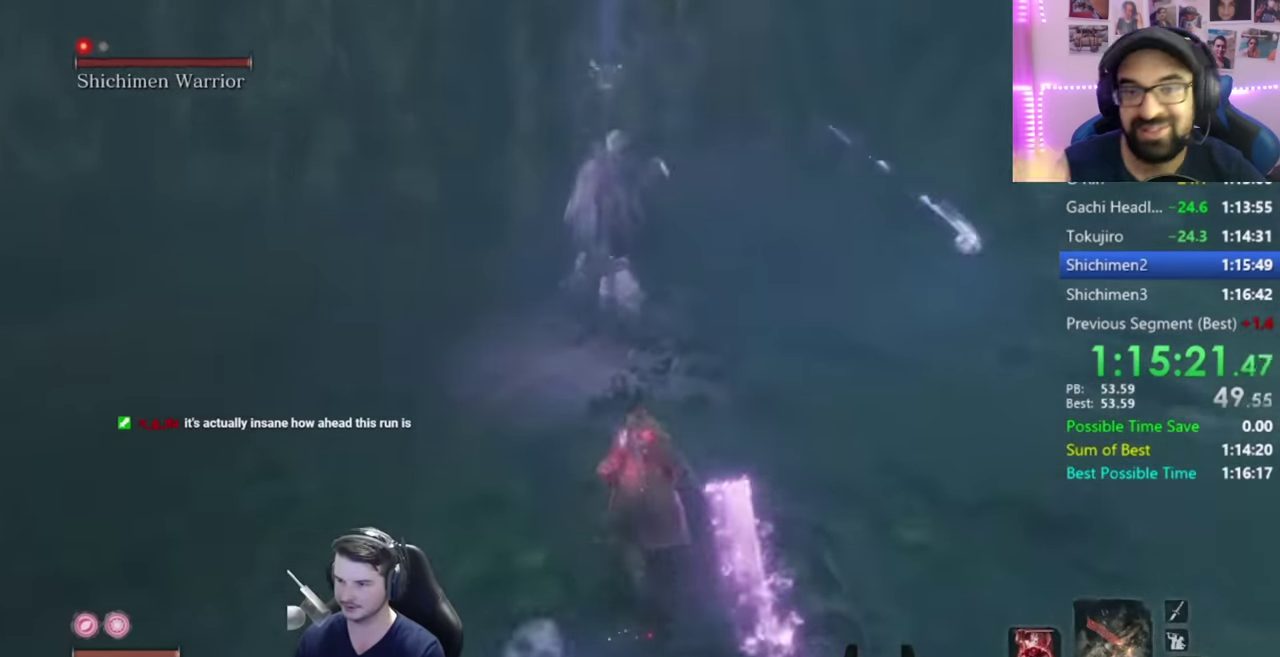
{"buttons": [], "left_stick": "up", "right_stick": "down-left"}
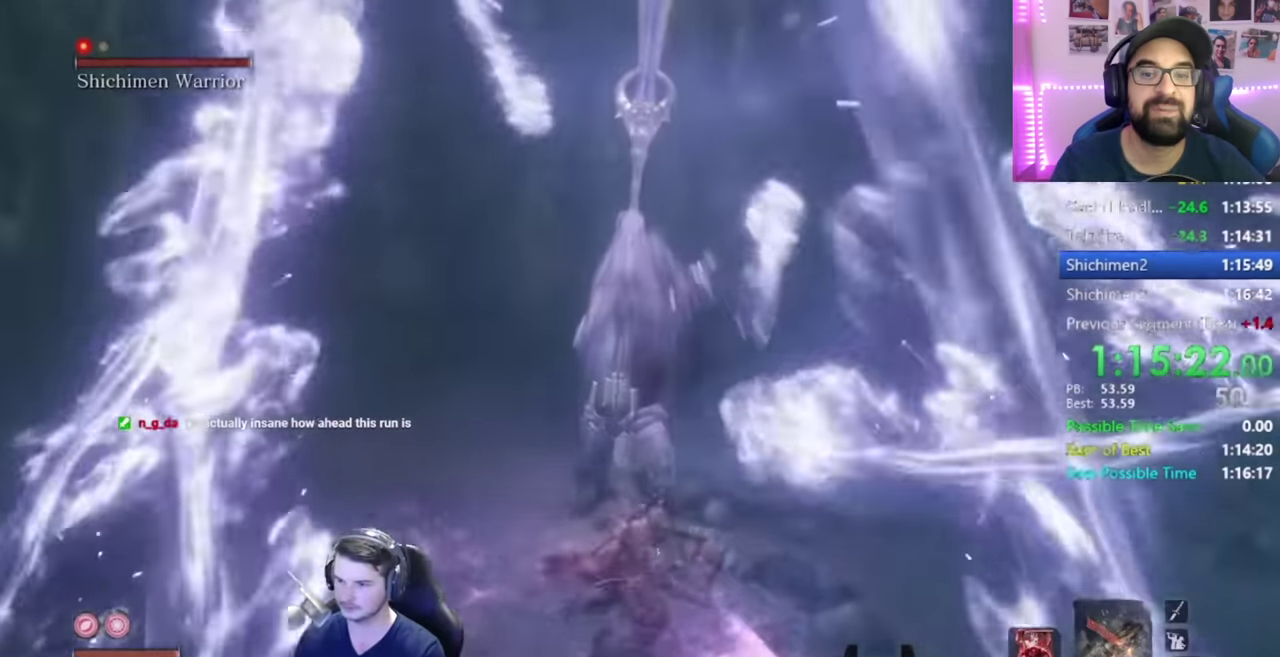
{"buttons": [], "left_stick": "up-right", "right_stick": "center"}
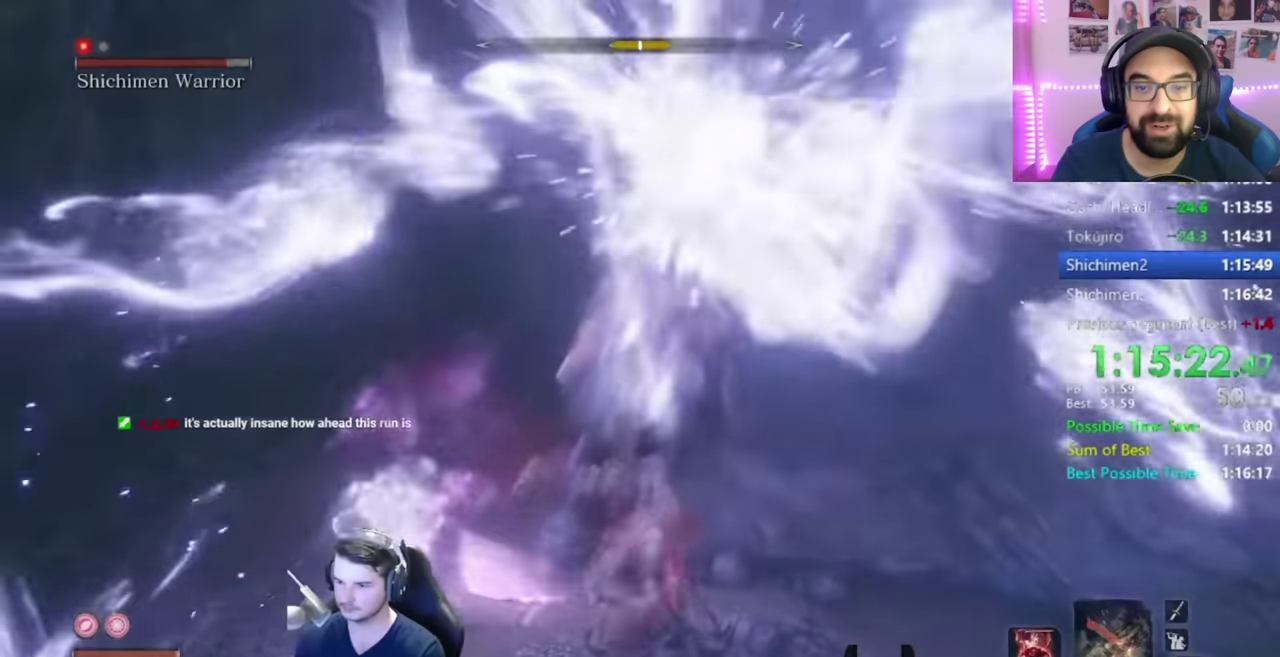
{"buttons": [], "left_stick": "up-right", "right_stick": "left", "events": [[150, "right_stick", "left"], [184, "R1", "down"], [267, "R1", "up"], [351, "R1", "down"], [434, "R1", "up"]]}
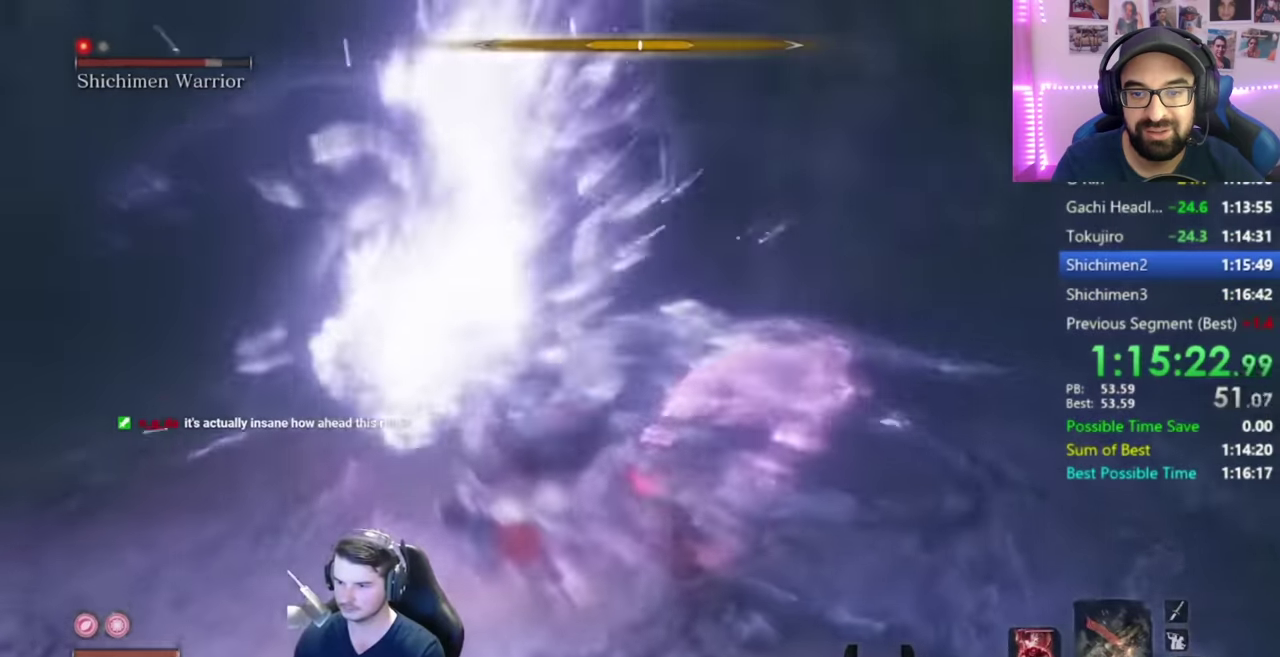
{"buttons": ["R1"], "left_stick": "up-right", "right_stick": "left", "events": [[66, "R1", "down"], [183, "R1", "up"], [300, "R1", "down"], [400, "R1", "up"], [483, "R1", "down"]]}